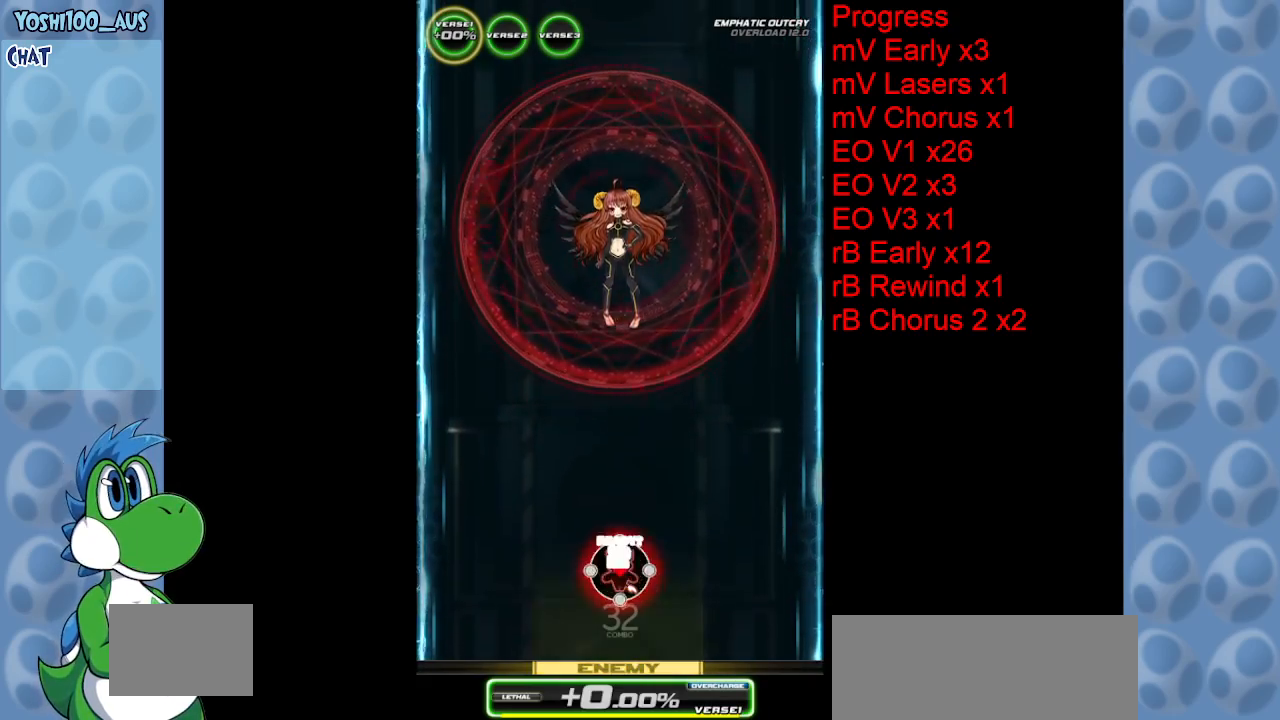
Gameplay with keyboard; each line is a JSON object with the keys held at the frame after it. "events" lists presses ("down") and releases ("up") of "c", "down", "left", "right", "up", "x" and "z" between this image and that frame as [ms after this image, input, new state], when the widget could be followed in between. No other keys are recorded. Mouse input is not recorded.
{"keys": ["down"], "events": [[233, "down", "down"]]}
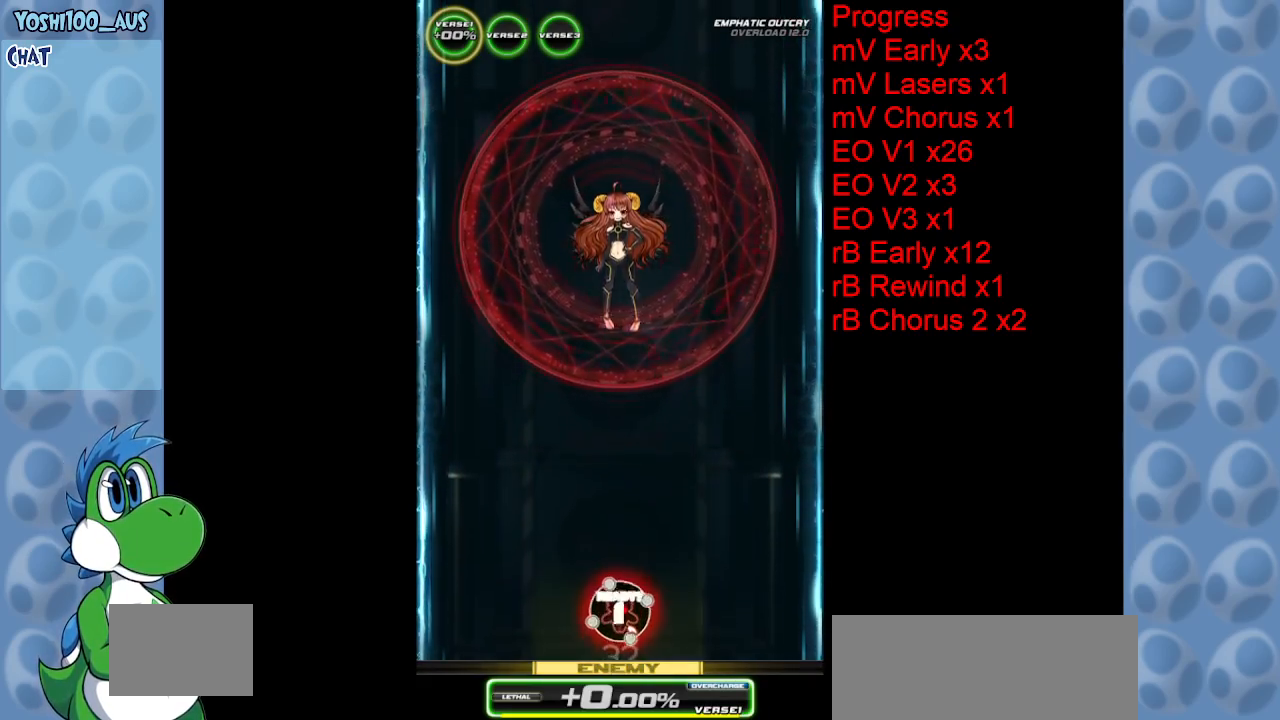
{"keys": [], "events": [[67, "down", "up"], [300, "z", "down"], [433, "z", "up"]]}
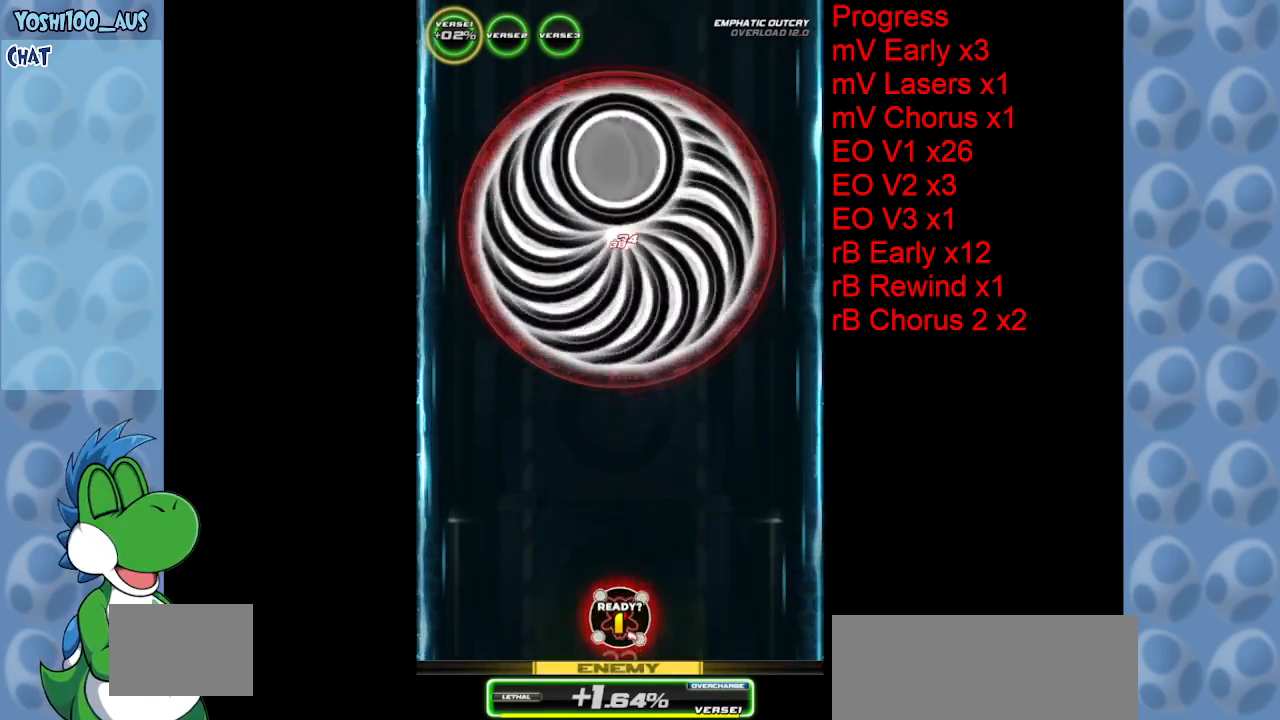
{"keys": [], "events": [[183, "z", "down"], [317, "z", "up"]]}
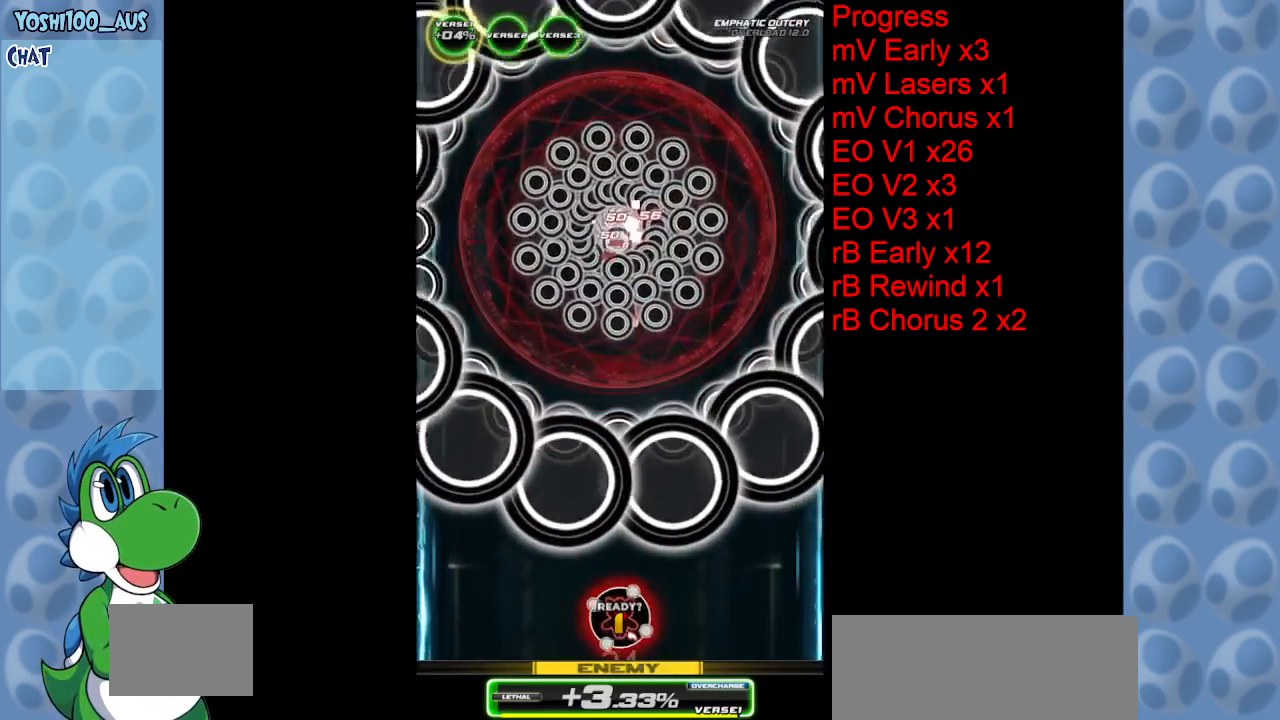
{"keys": ["left", "z"], "events": [[100, "z", "down"], [283, "z", "up"], [383, "left", "down"], [467, "z", "down"]]}
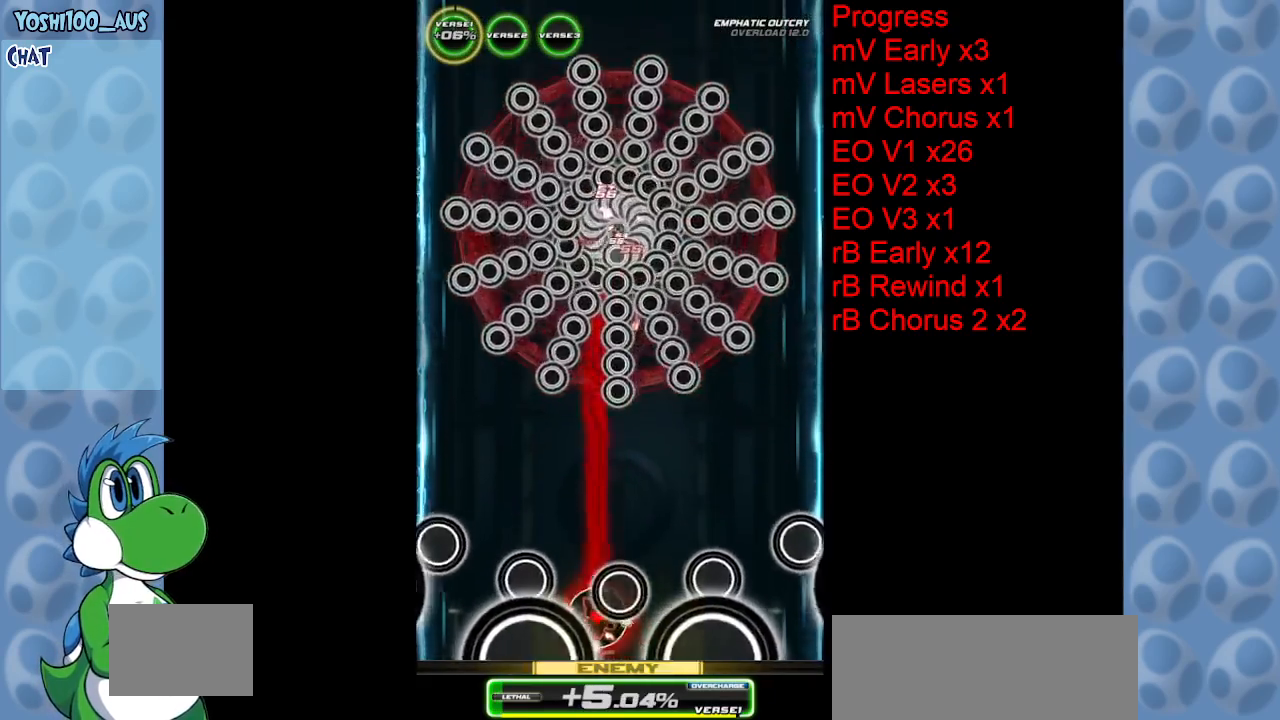
{"keys": ["up", "z"], "events": [[150, "up", "down"], [150, "z", "up"], [350, "left", "up"], [383, "z", "down"]]}
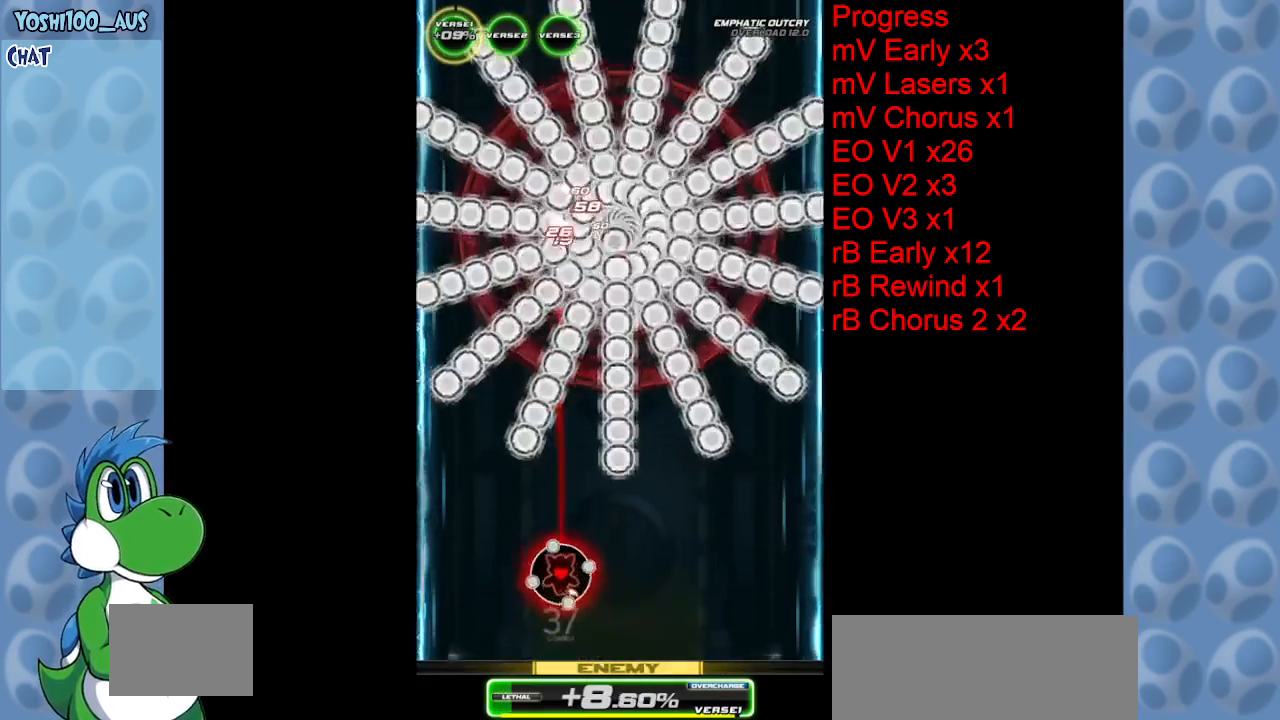
{"keys": ["up"], "events": [[83, "z", "up"], [283, "z", "down"], [450, "z", "up"]]}
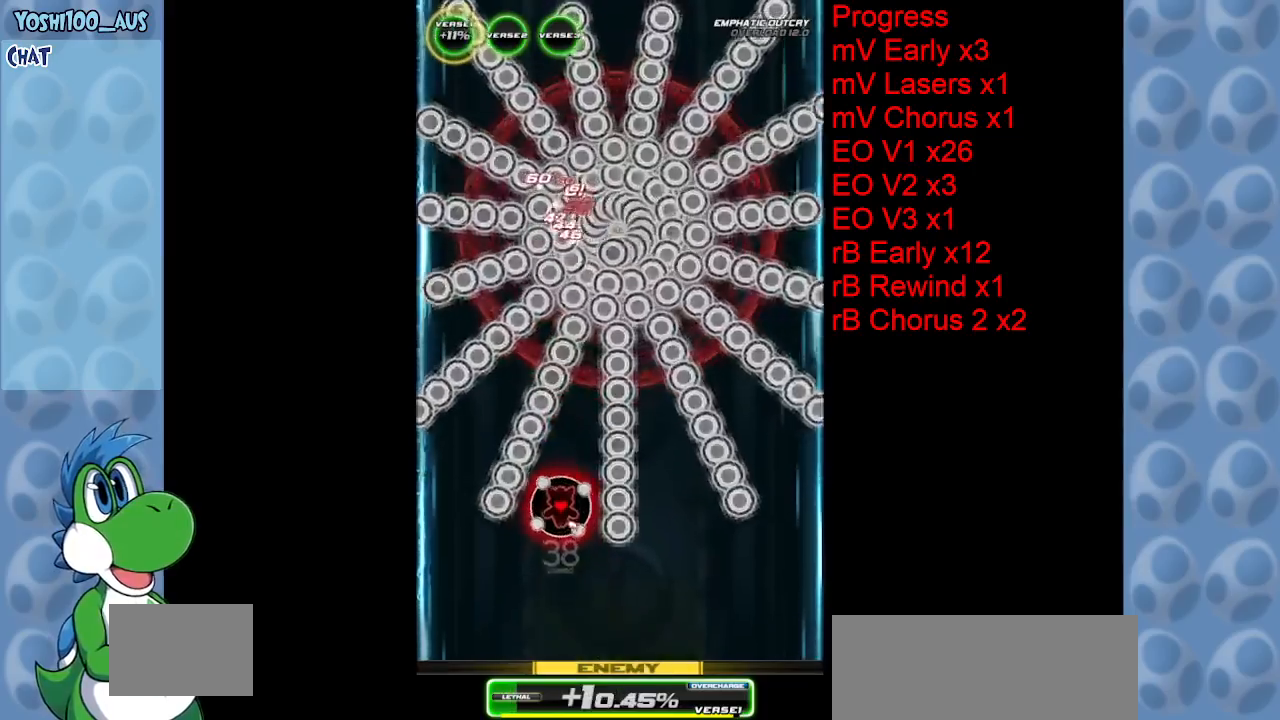
{"keys": ["up"], "events": [[150, "z", "down"], [333, "z", "up"]]}
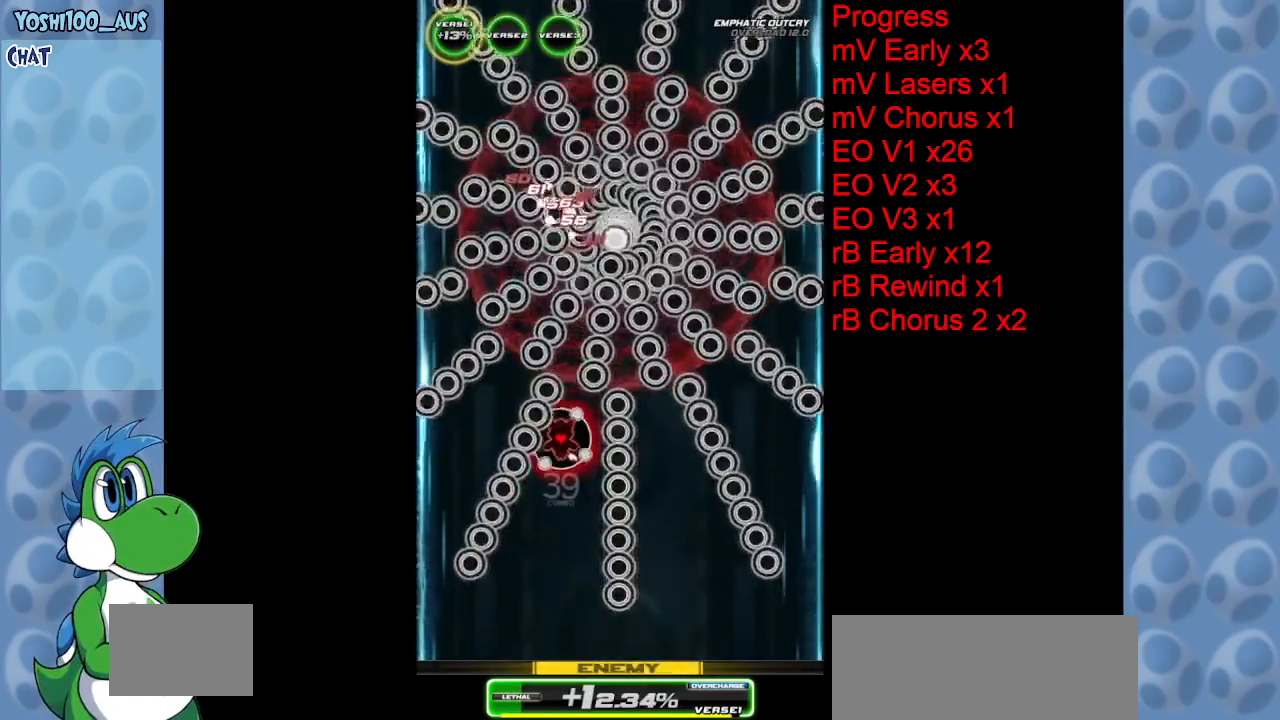
{"keys": ["up", "z"], "events": [[67, "z", "down"], [250, "z", "up"], [483, "z", "down"]]}
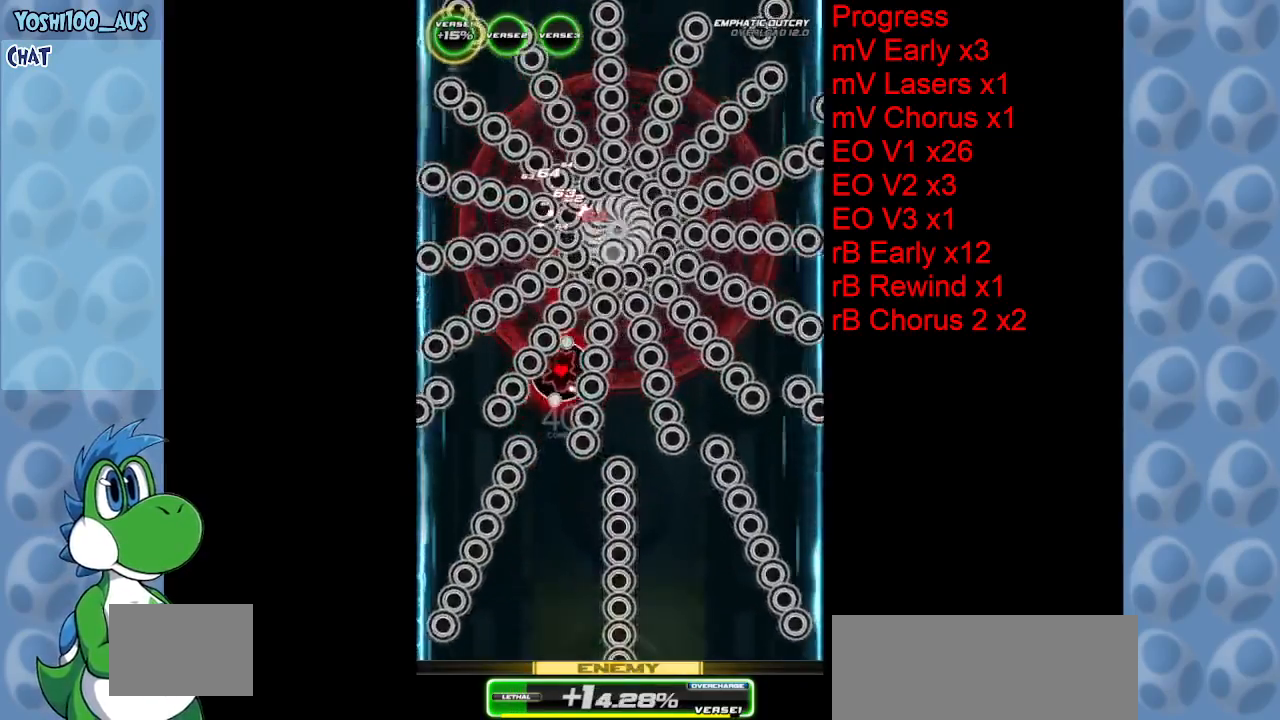
{"keys": ["down", "z"], "events": [[33, "up", "up"], [167, "z", "up"], [400, "z", "down"], [450, "down", "down"]]}
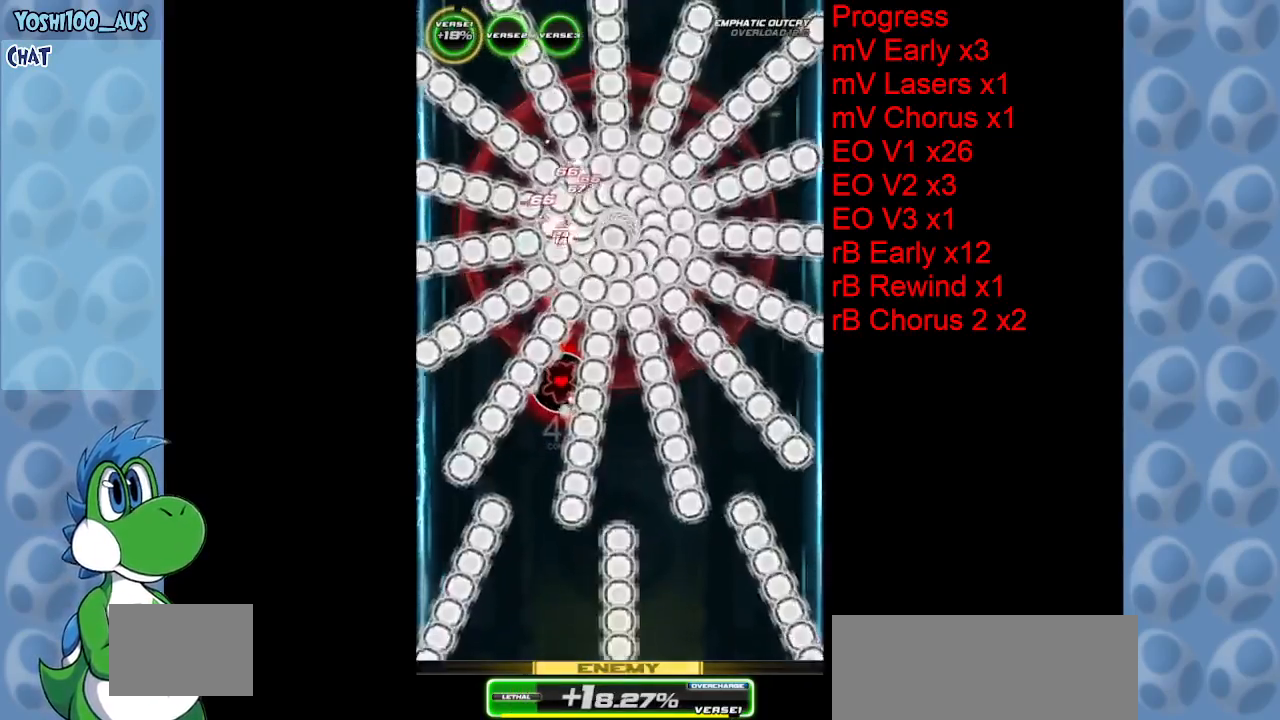
{"keys": [], "events": [[50, "z", "up"], [100, "down", "up"], [283, "z", "down"], [333, "down", "down"], [467, "down", "up"], [467, "z", "up"]]}
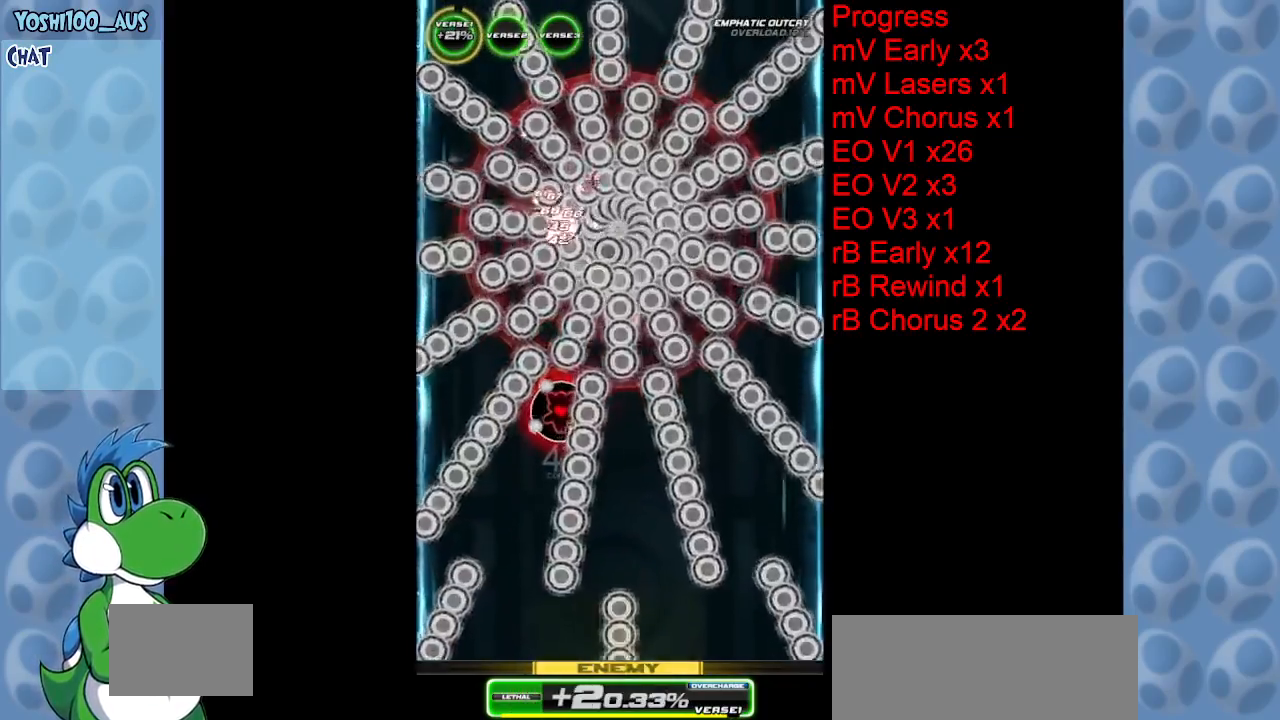
{"keys": [], "events": [[217, "down", "down"], [217, "z", "down"], [350, "down", "up"], [400, "z", "up"]]}
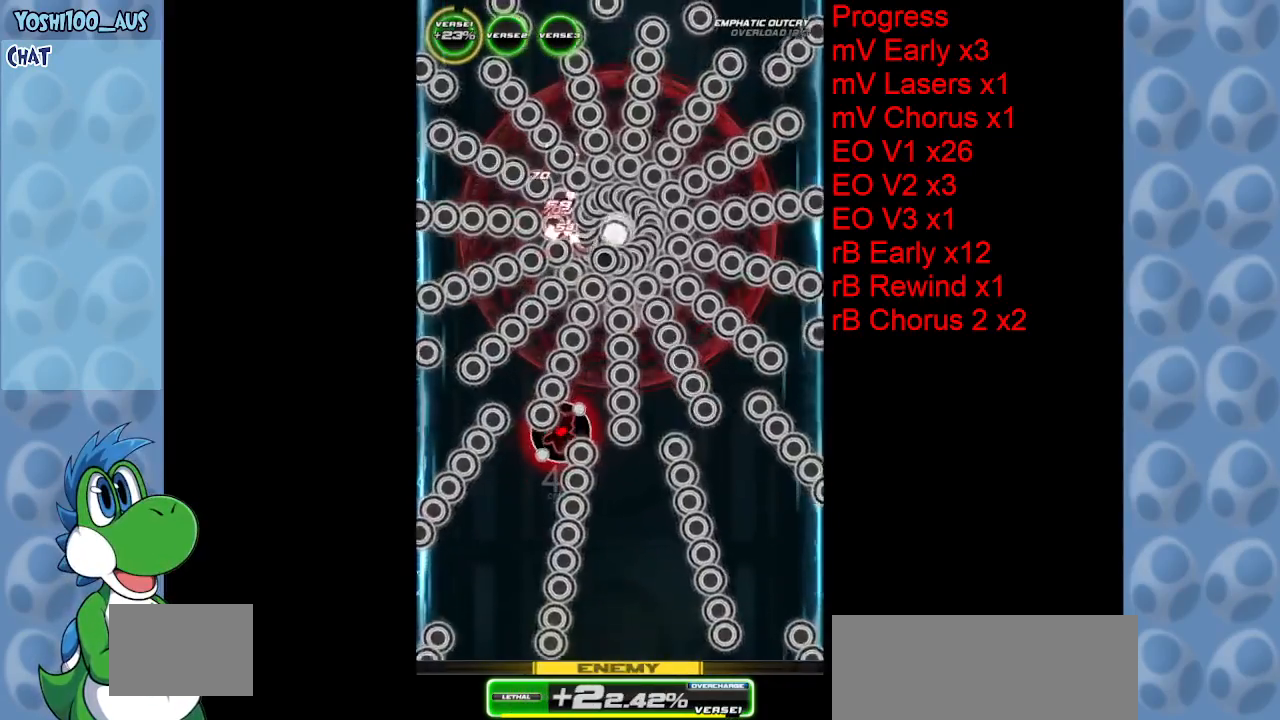
{"keys": ["z"], "events": [[133, "z", "down"], [267, "z", "up"], [500, "z", "down"]]}
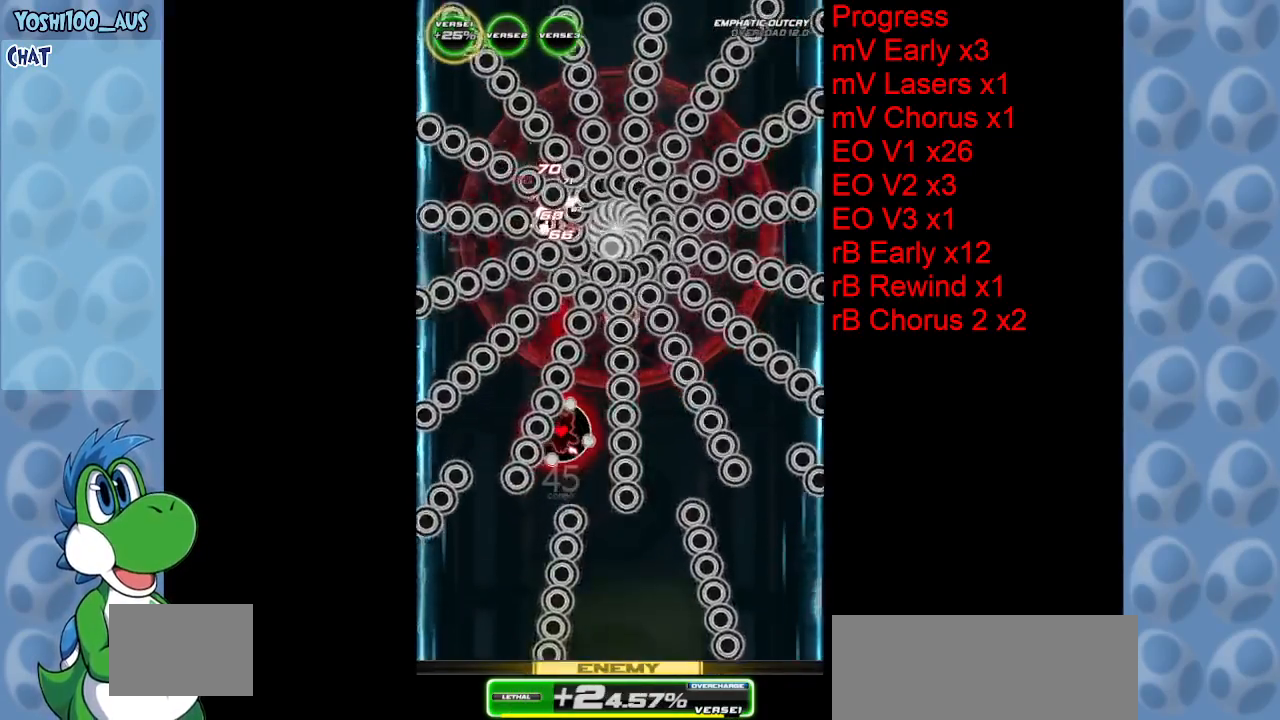
{"keys": ["z"], "events": [[133, "z", "up"], [383, "z", "down"]]}
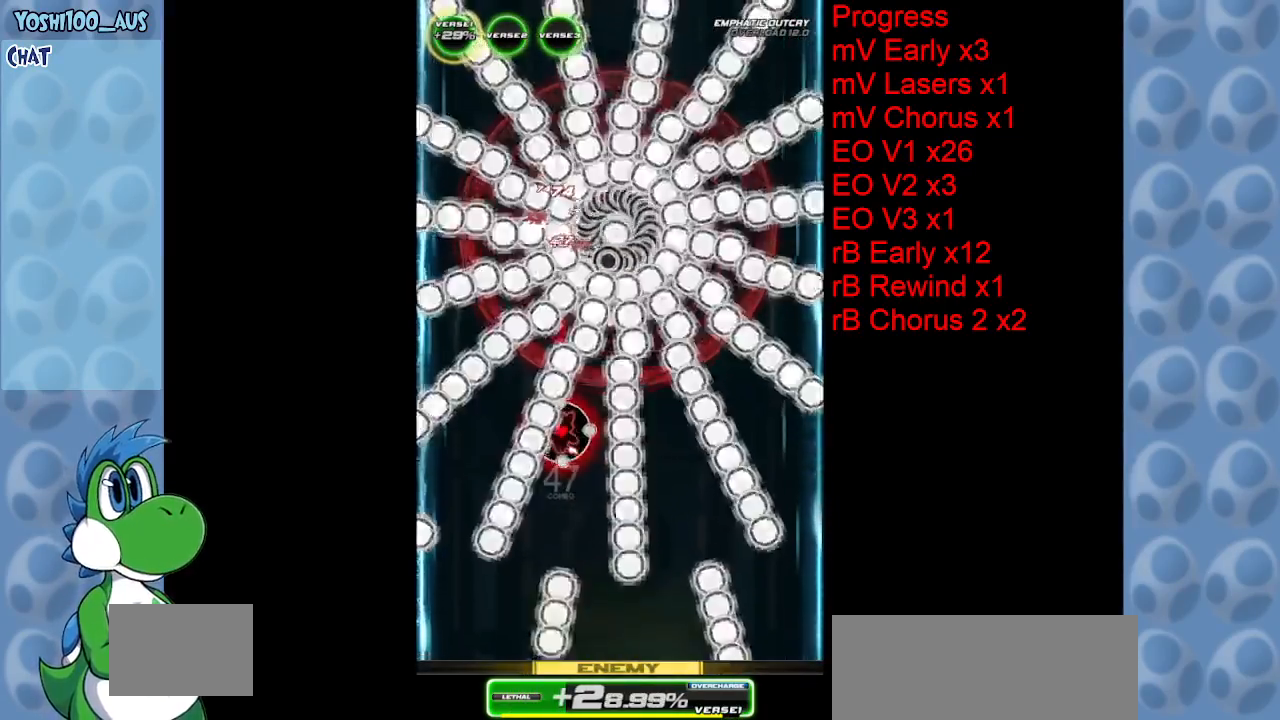
{"keys": ["down", "z"], "events": [[67, "z", "up"], [300, "down", "down"], [350, "z", "down"]]}
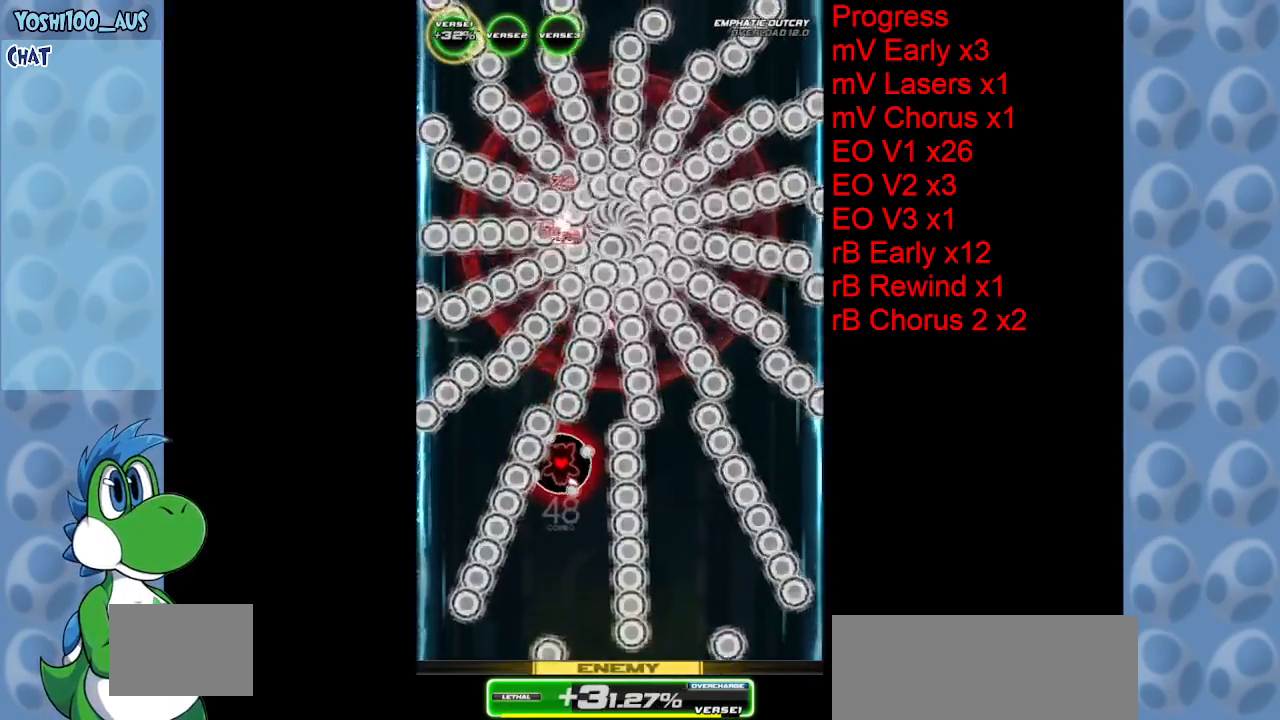
{"keys": [], "events": [[33, "z", "up"], [233, "z", "down"], [283, "down", "up"], [417, "z", "up"]]}
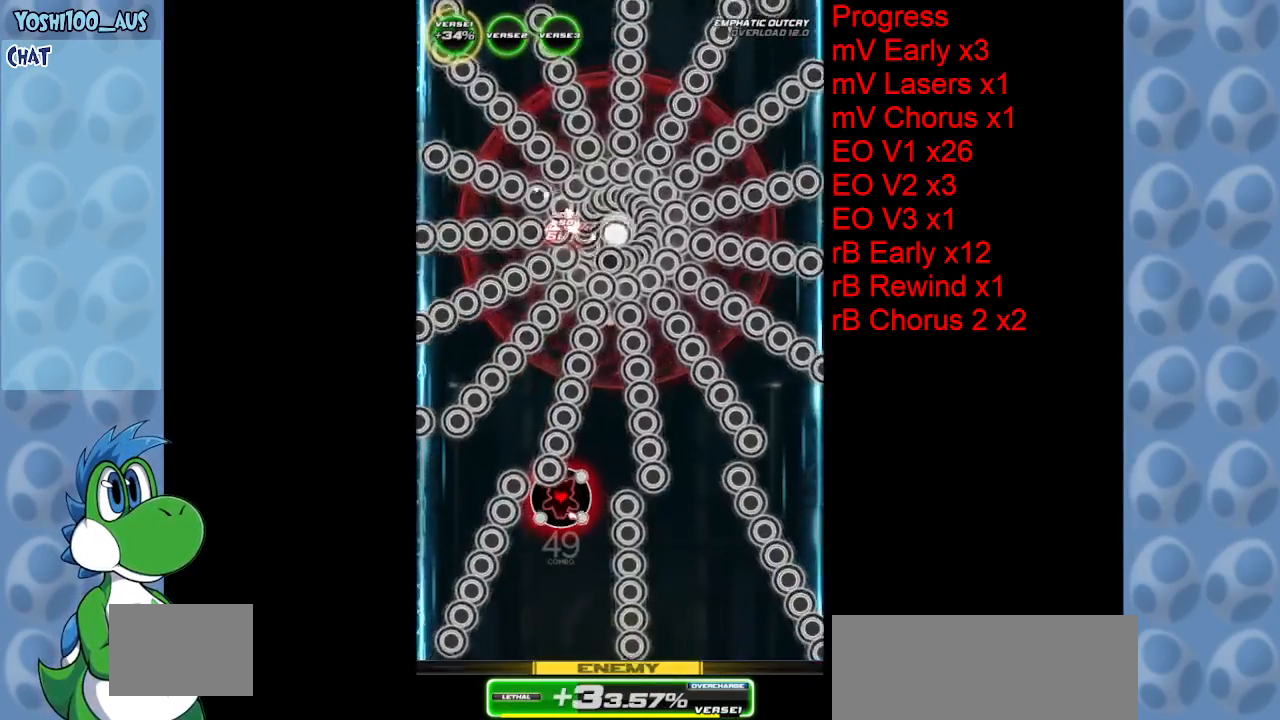
{"keys": [], "events": [[150, "z", "down"], [333, "z", "up"]]}
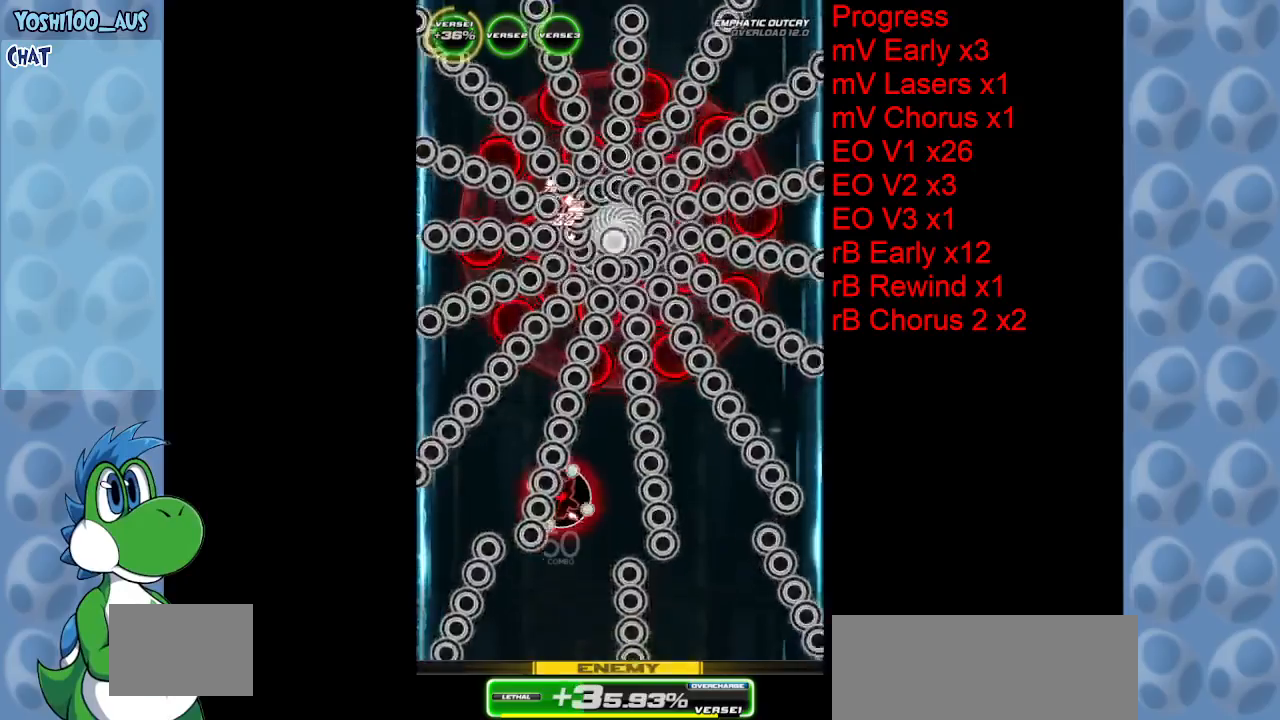
{"keys": ["down", "z"], "events": [[17, "z", "down"], [200, "z", "up"], [350, "down", "down"], [433, "z", "down"]]}
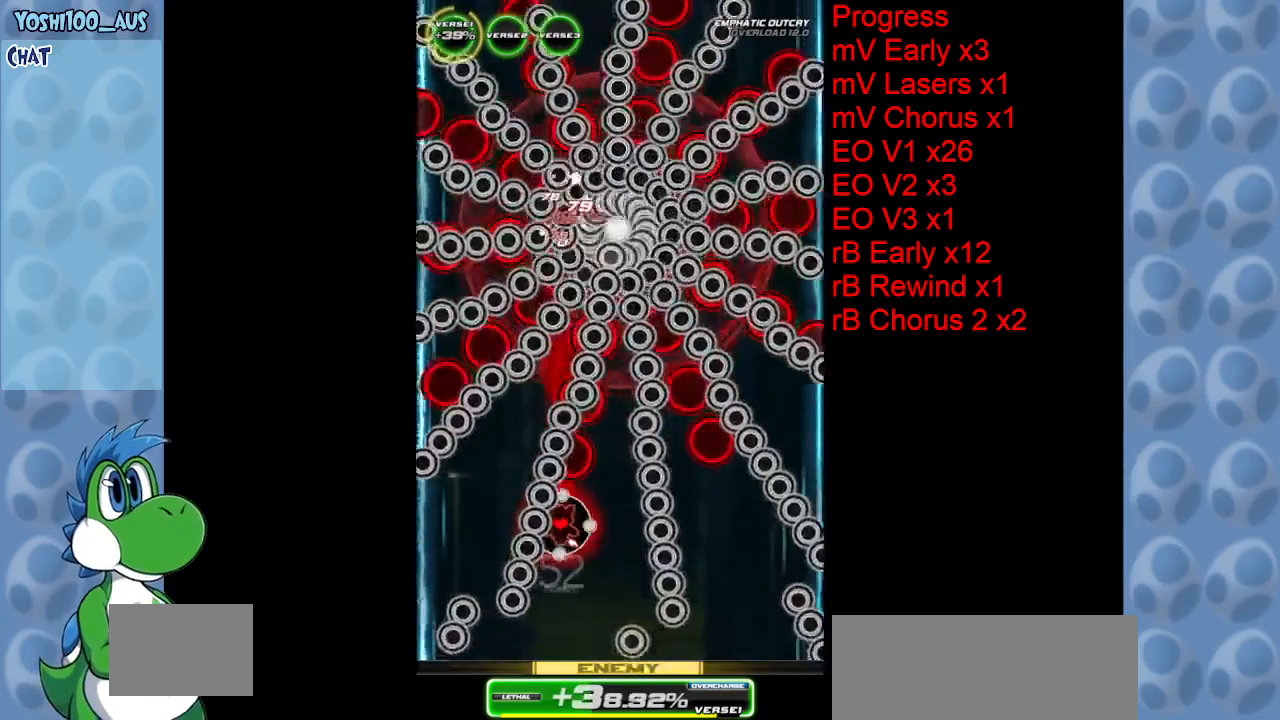
{"keys": ["down", "z"], "events": [[133, "z", "up"], [367, "right", "down"], [367, "z", "down"], [450, "right", "up"]]}
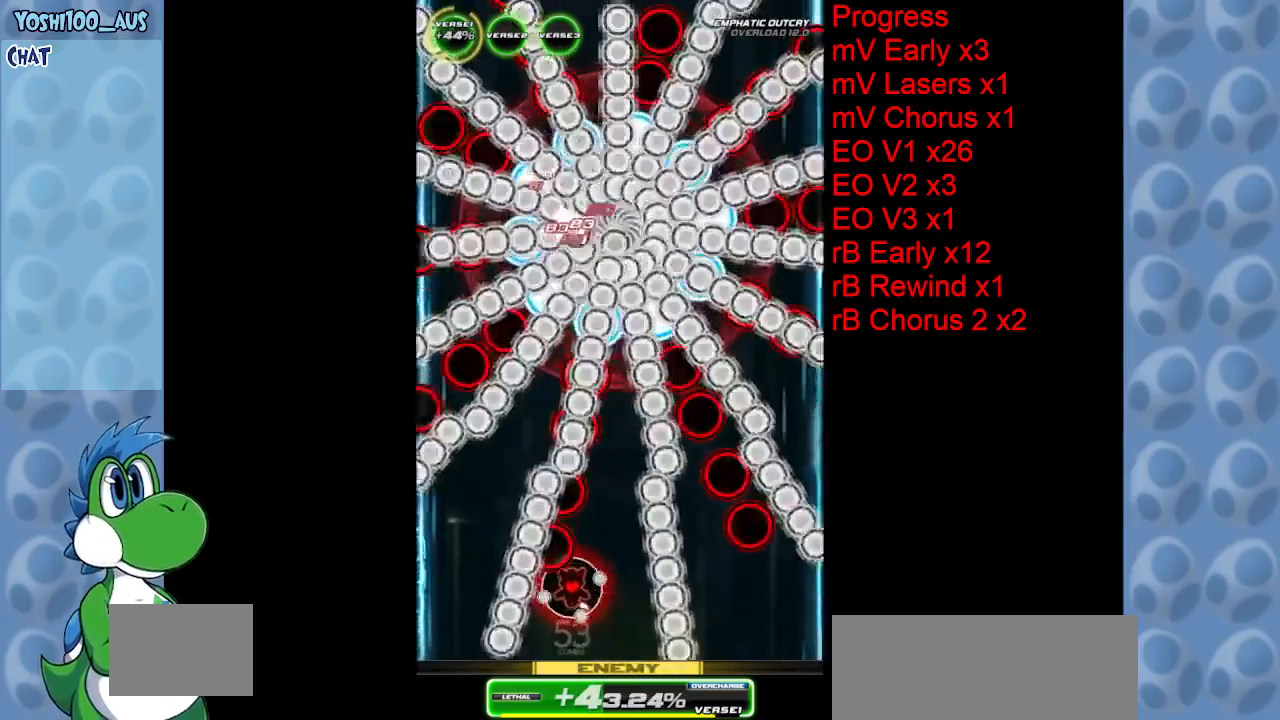
{"keys": [], "events": [[50, "z", "up"], [250, "z", "down"], [433, "down", "up"], [433, "z", "up"]]}
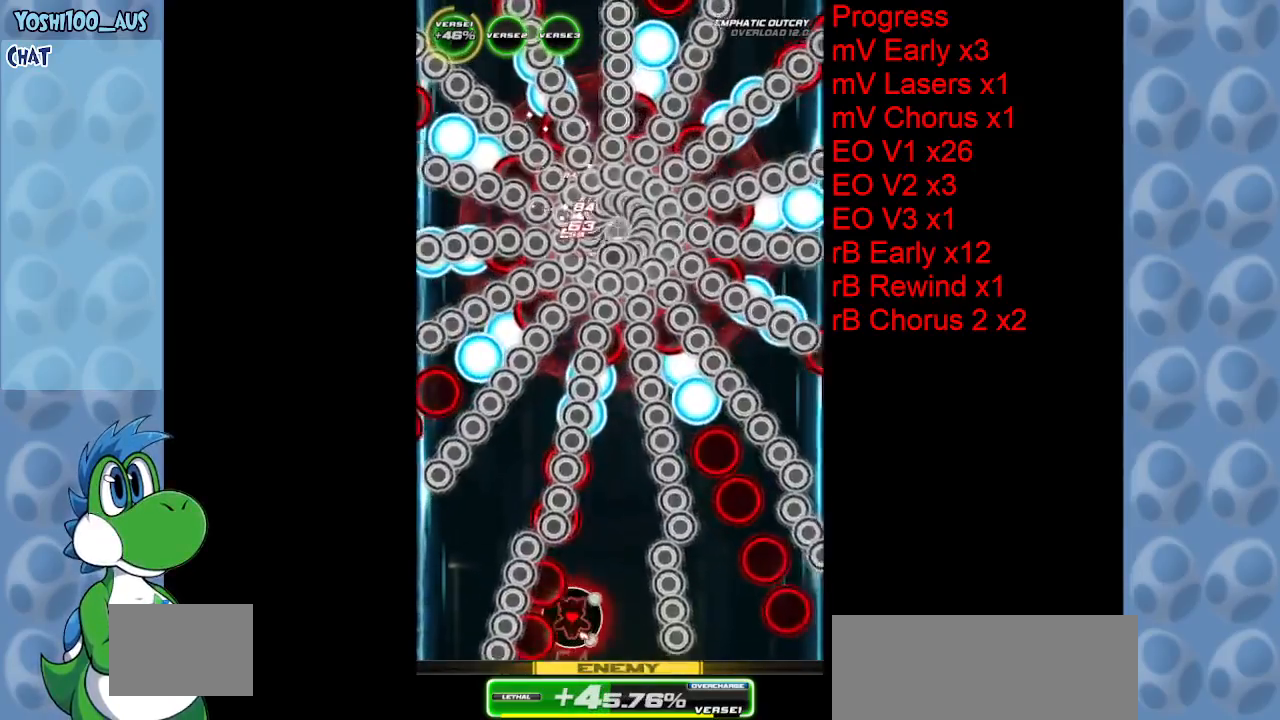
{"keys": [], "events": [[167, "z", "down"], [300, "z", "up"]]}
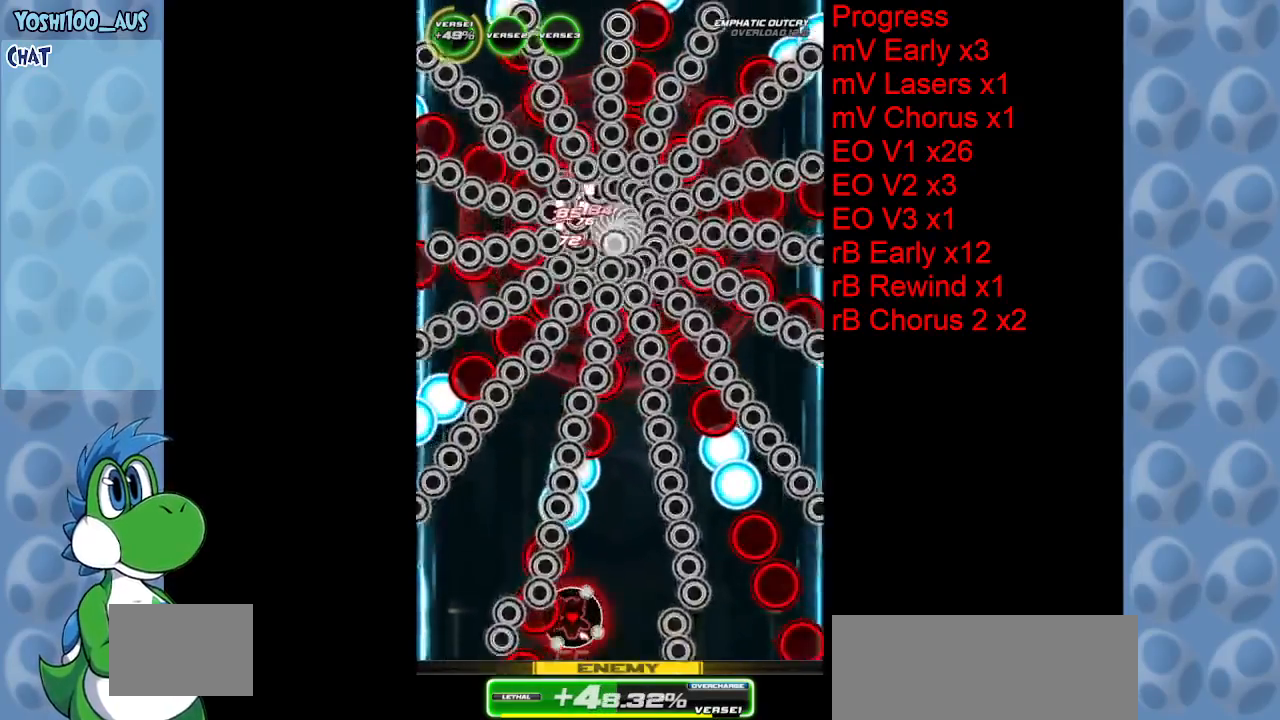
{"keys": ["z"], "events": [[83, "z", "down"], [167, "right", "down"], [267, "z", "up"], [317, "right", "up"], [500, "z", "down"]]}
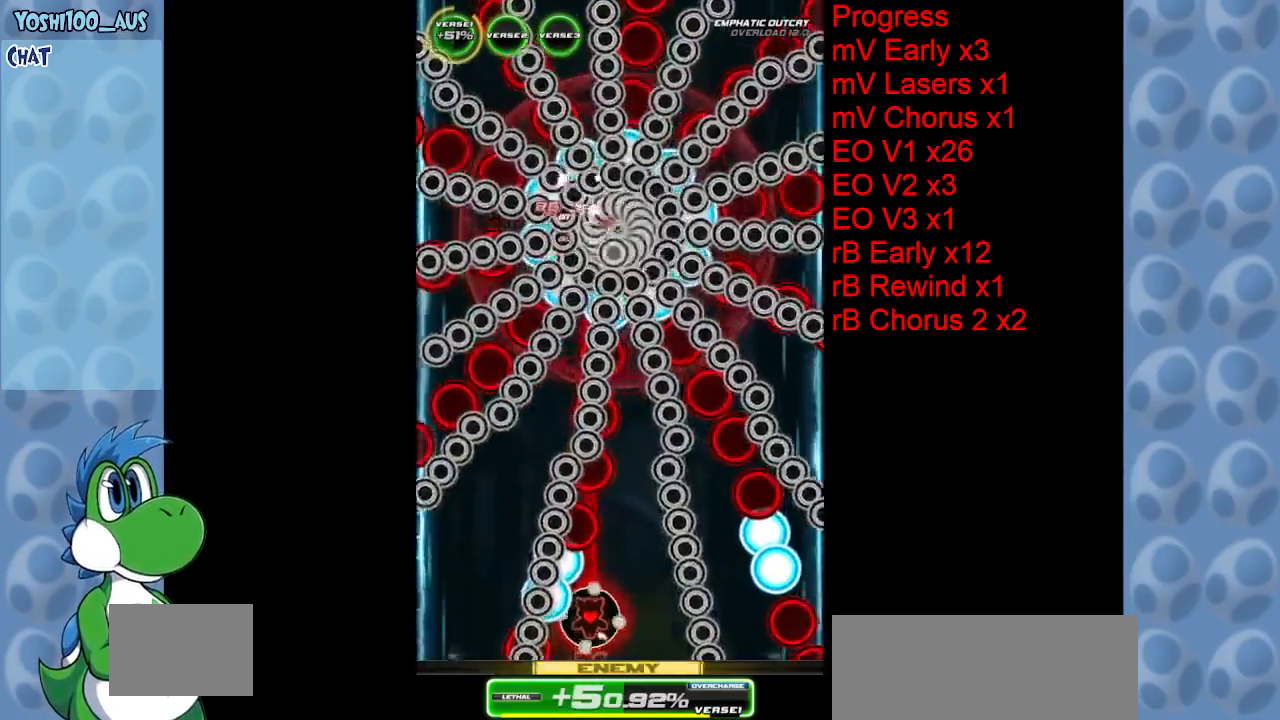
{"keys": ["z"], "events": [[183, "z", "up"], [333, "right", "down"], [383, "z", "down"], [417, "right", "up"]]}
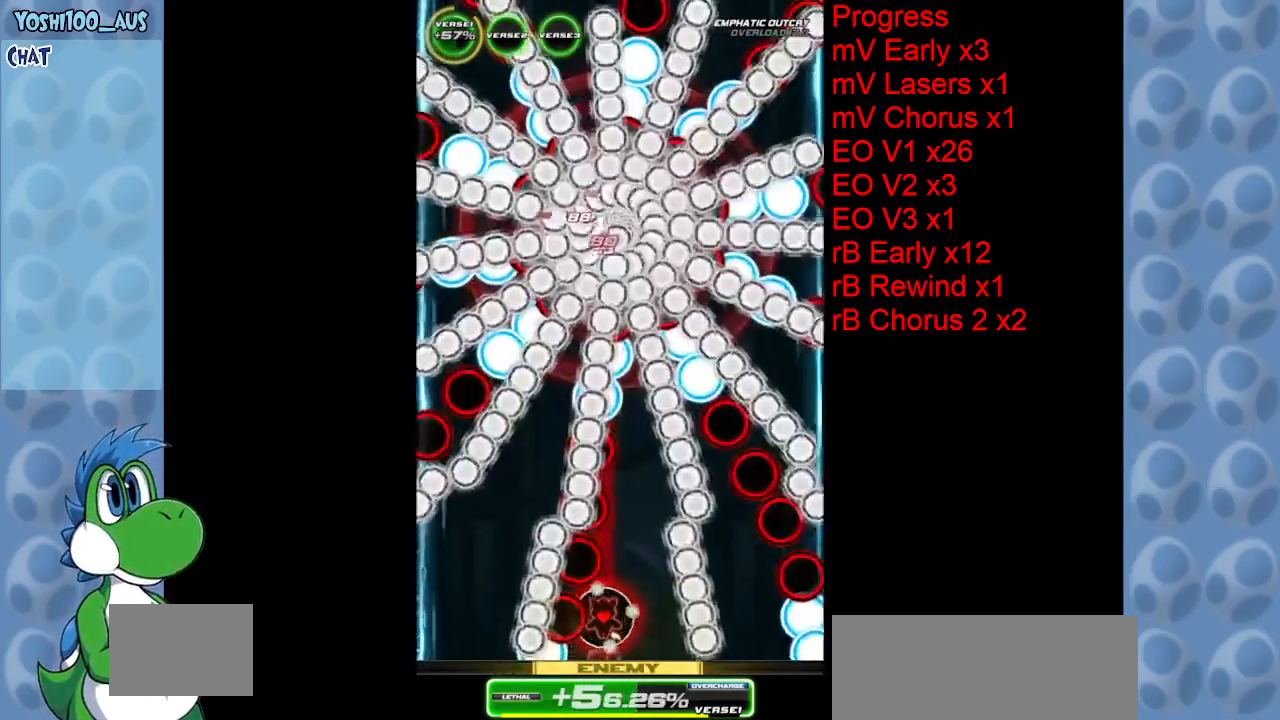
{"keys": [], "events": [[17, "z", "up"], [250, "right", "down"], [300, "z", "down"], [400, "right", "up"], [400, "z", "up"]]}
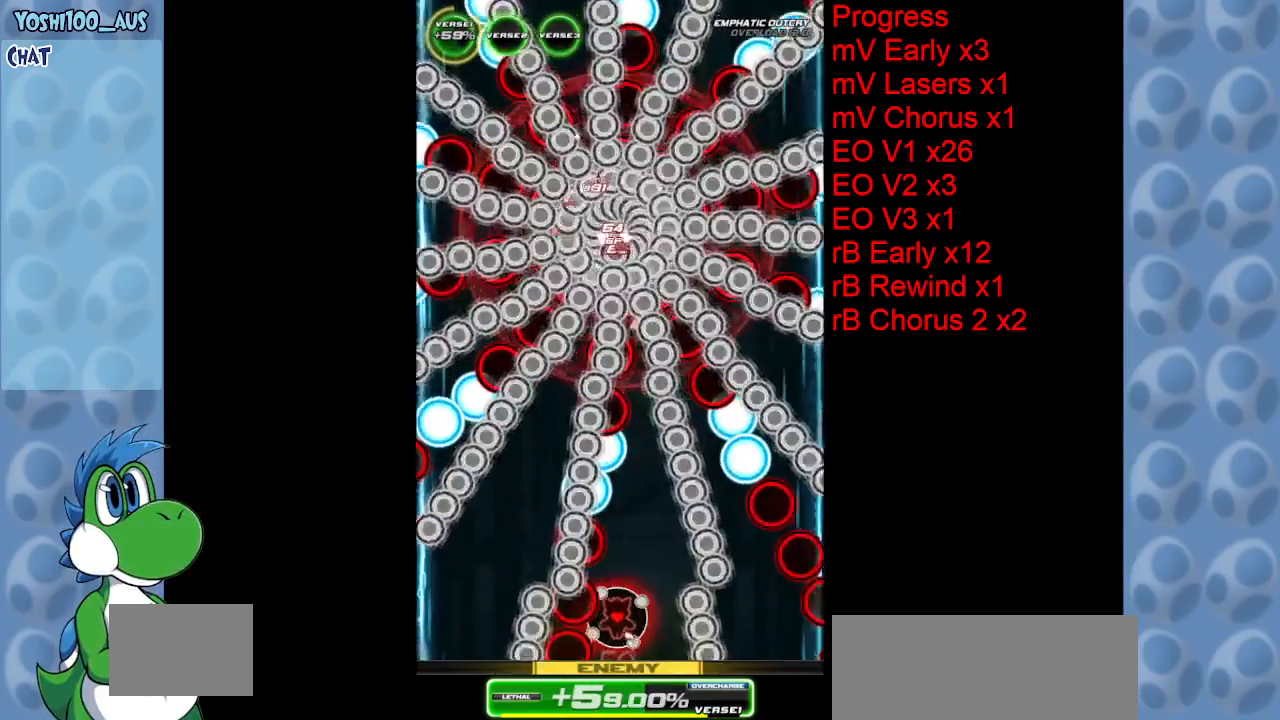
{"keys": ["right", "up"], "events": [[83, "right", "down"], [133, "up", "down"], [183, "z", "down"], [367, "z", "up"]]}
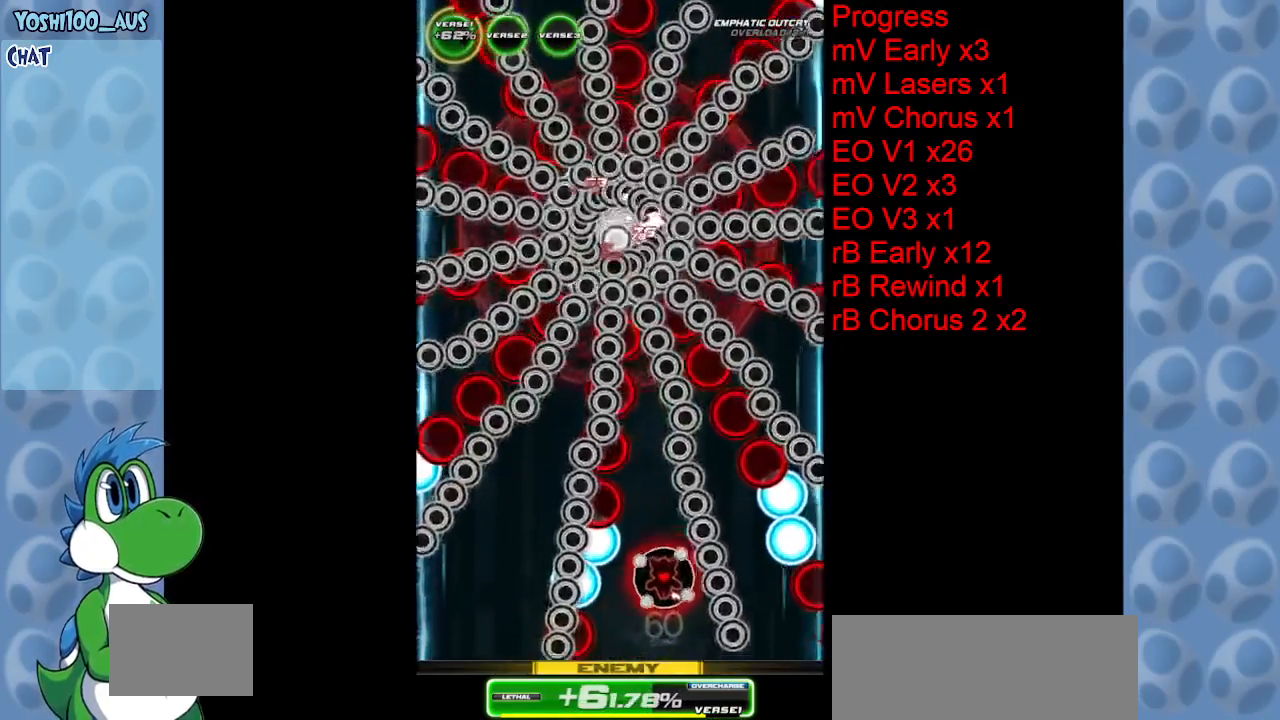
{"keys": [], "events": [[100, "right", "up"], [100, "z", "down"], [283, "z", "up"], [433, "up", "up"]]}
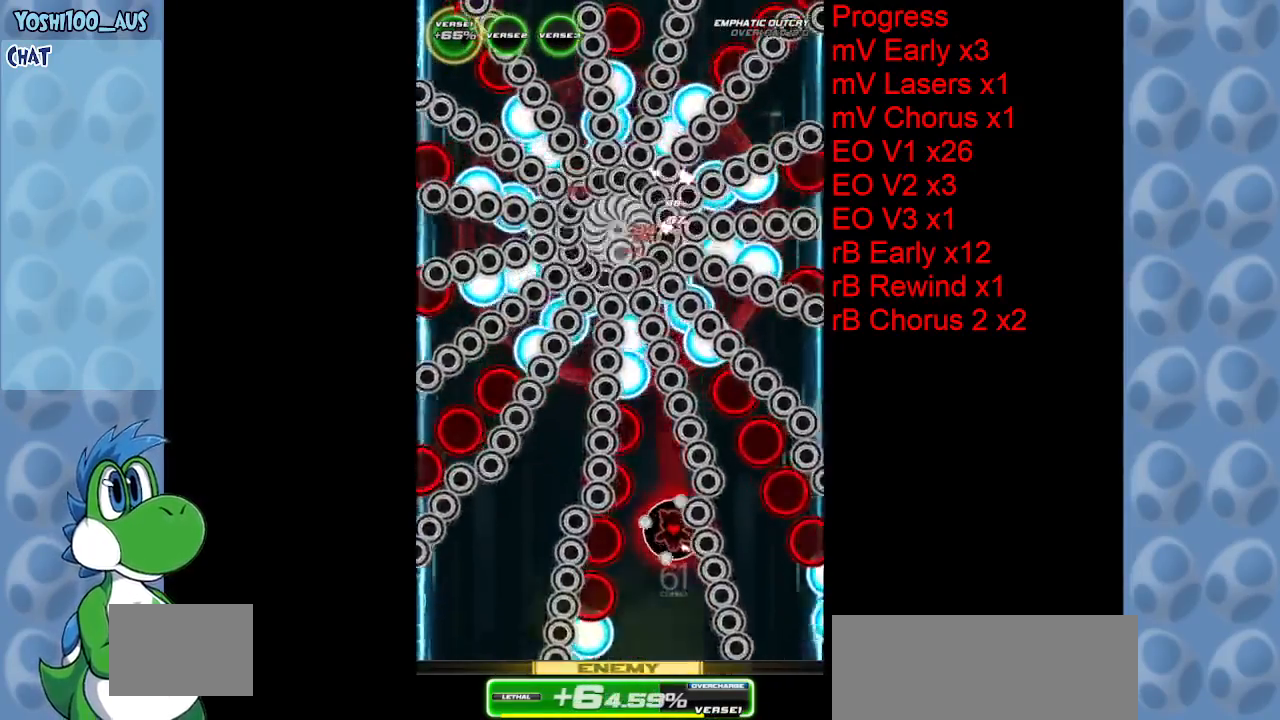
{"keys": ["down", "z"], "events": [[17, "z", "down"], [167, "down", "down"], [167, "z", "up"], [400, "z", "down"]]}
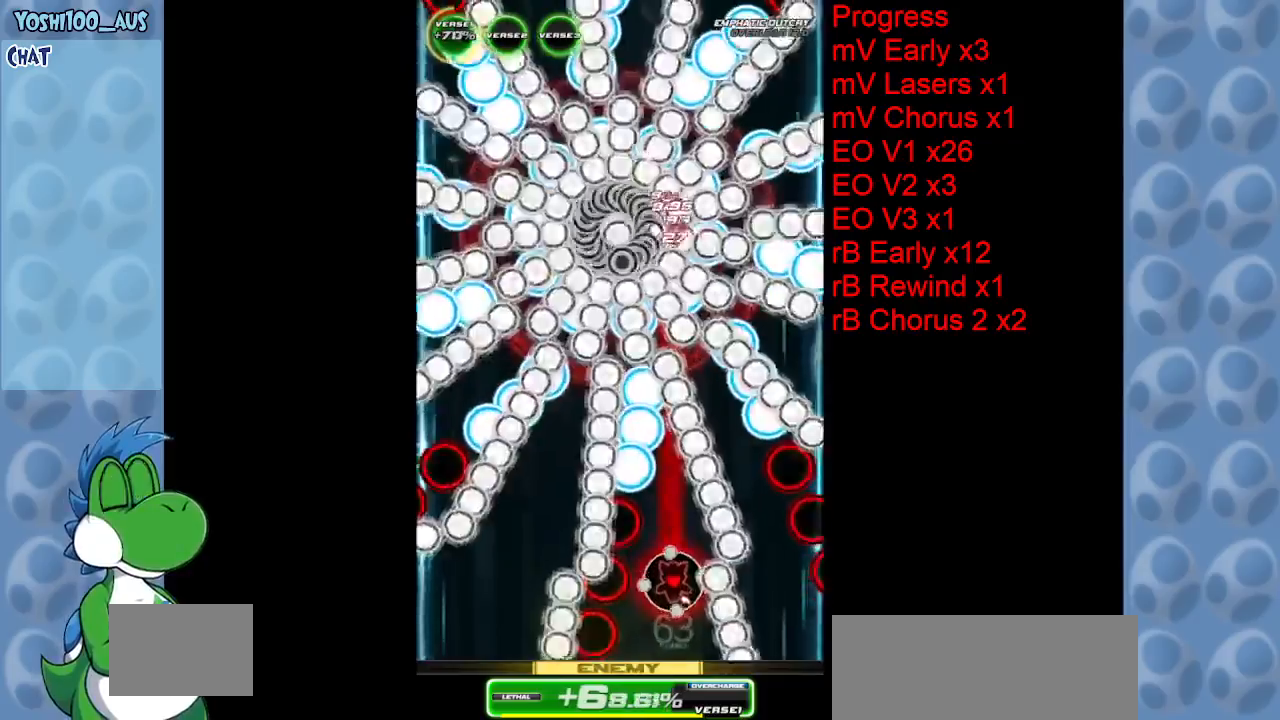
{"keys": ["up"], "events": [[33, "down", "up"], [33, "z", "up"], [83, "left", "down"], [167, "up", "down"], [267, "left", "up"], [267, "x", "down"], [450, "x", "up"]]}